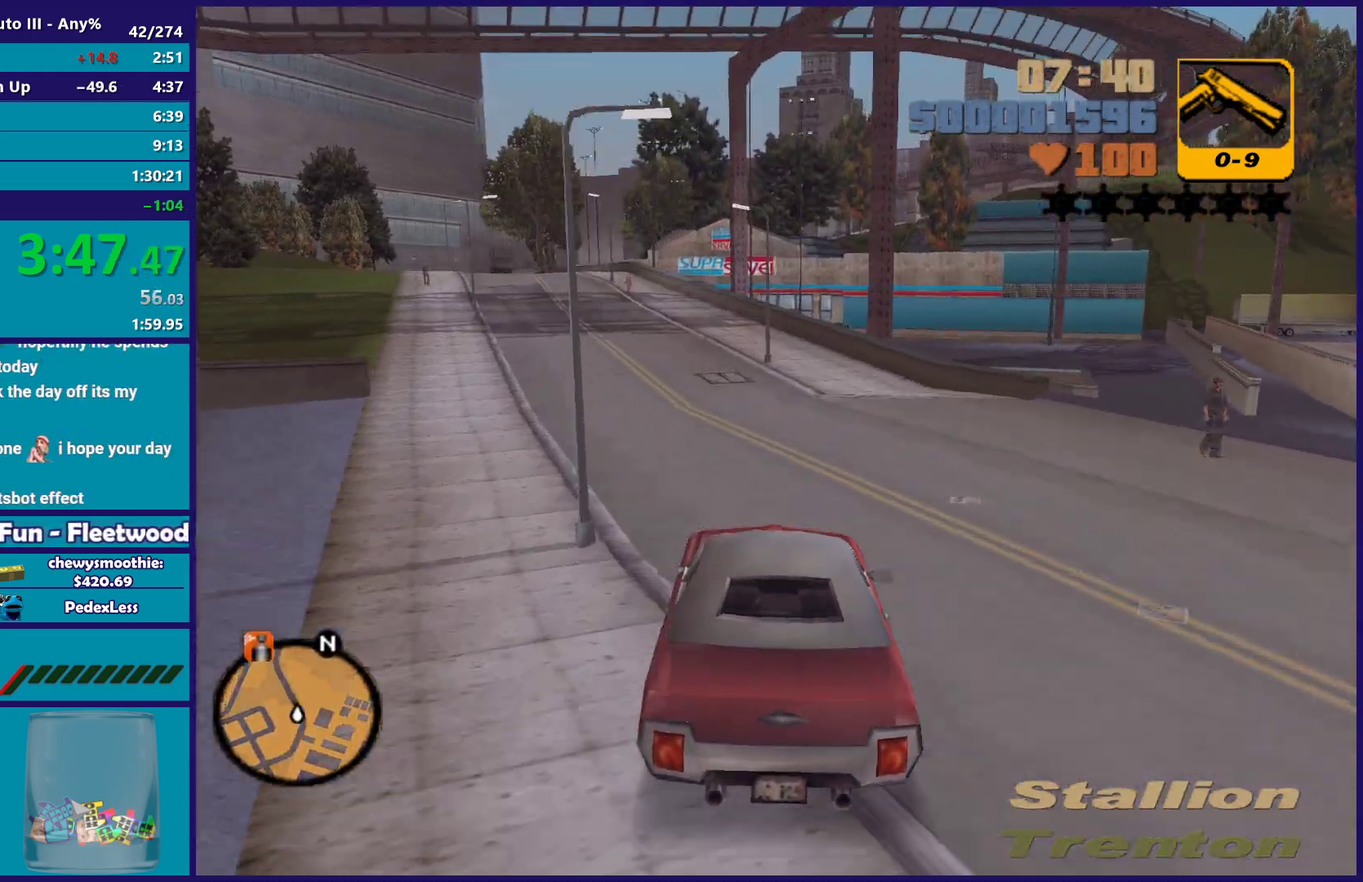
Gameplay with a controller (Xbox layout); each line is a JSON object with the inputs held at the frame after it. "events" lists button and stick changes between this image and that frame as [ms after this image, input, new state], when the widget could be followed in between.
{"buttons": ["R2"], "left_stick": "right", "right_stick": "center", "events": [[183, "left_stick", "center"], [250, "left_stick", "left"], [417, "left_stick", "center"], [467, "left_stick", "right"]]}
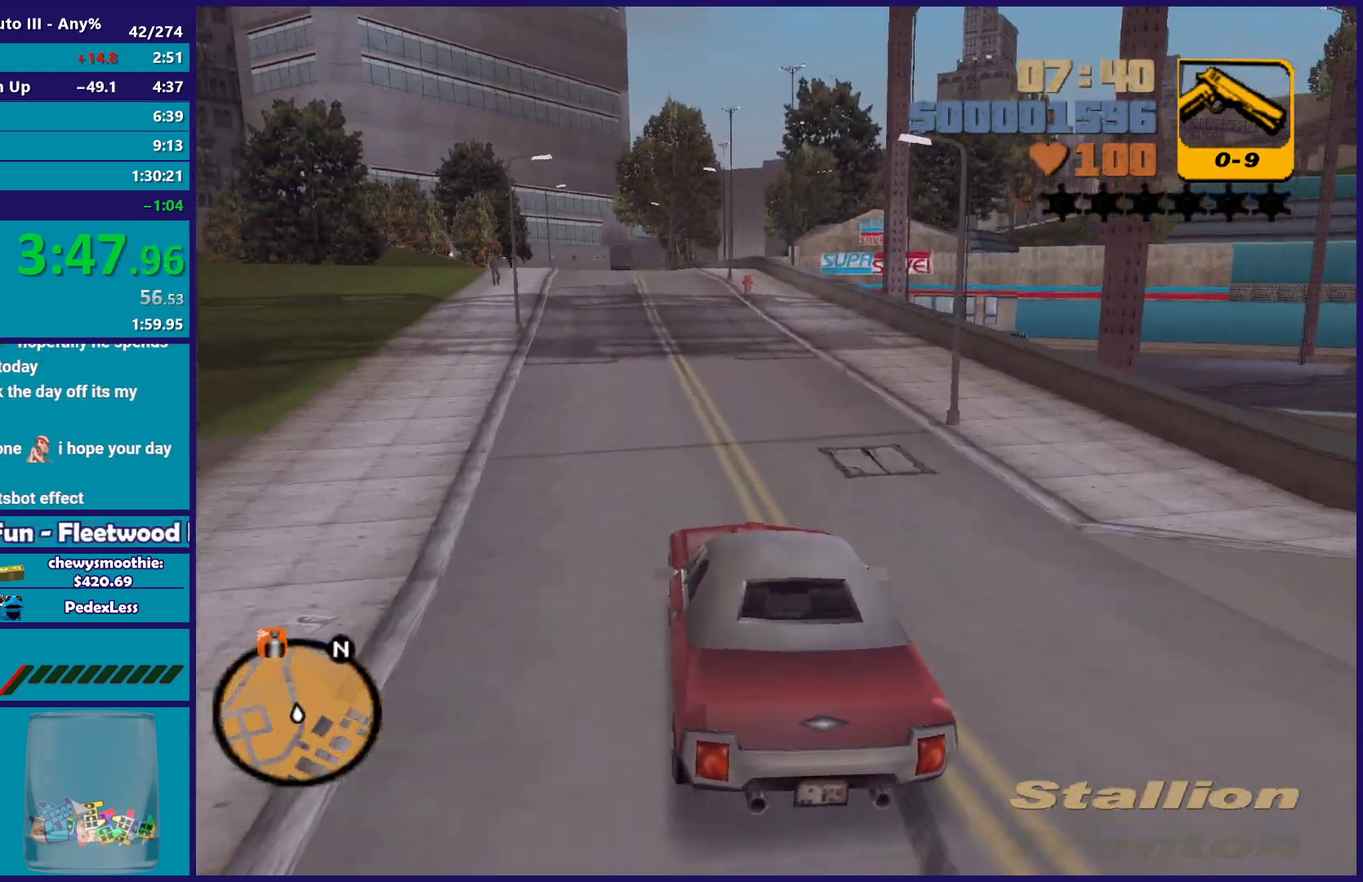
{"buttons": ["R2"], "left_stick": "right", "right_stick": "center", "events": [[100, "left_stick", "left"], [267, "left_stick", "right"]]}
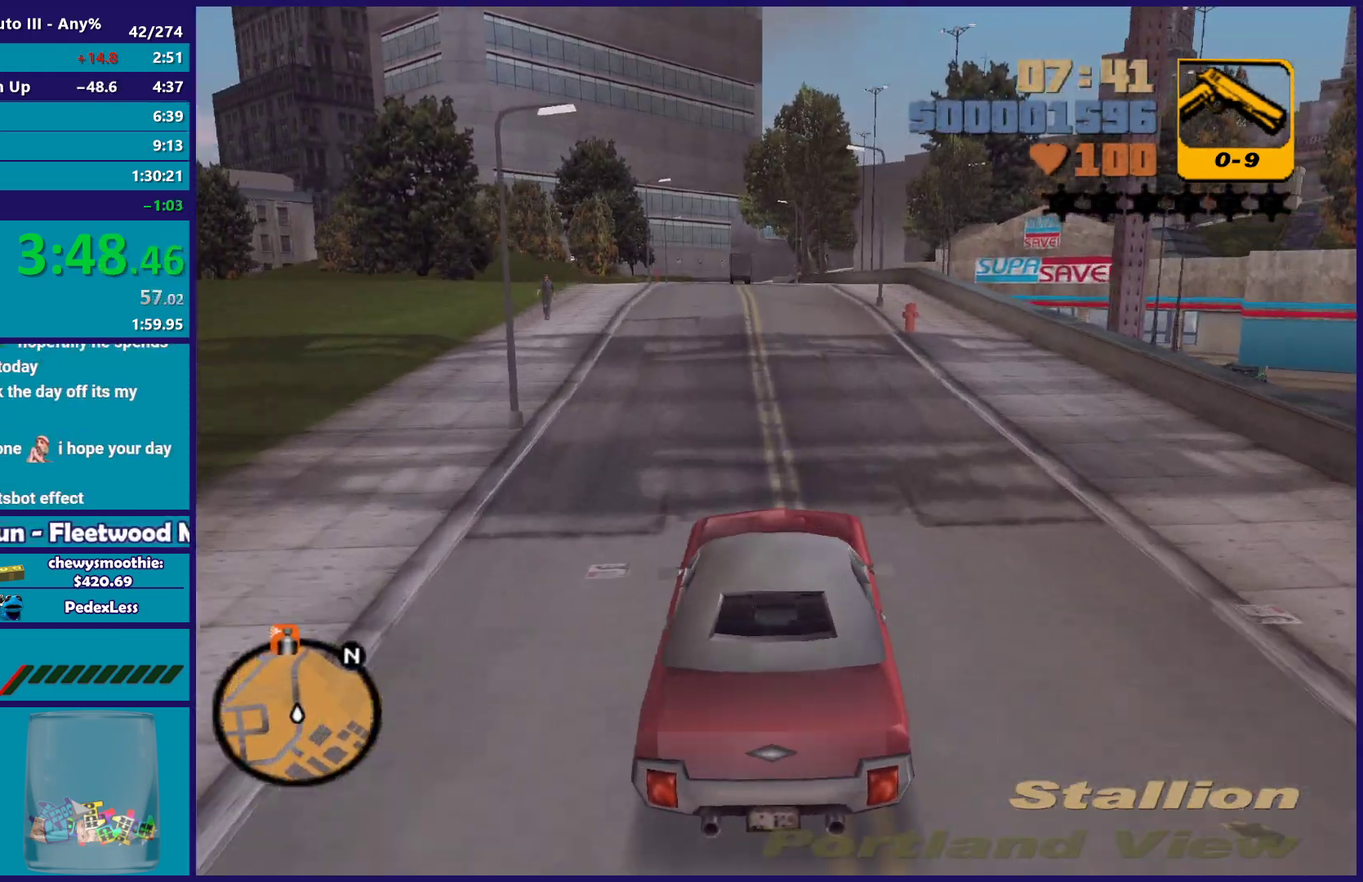
{"buttons": ["R2"], "left_stick": "left", "right_stick": "center", "events": [[33, "left_stick", "center"], [83, "left_stick", "left"], [317, "left_stick", "down-right"], [467, "left_stick", "left"]]}
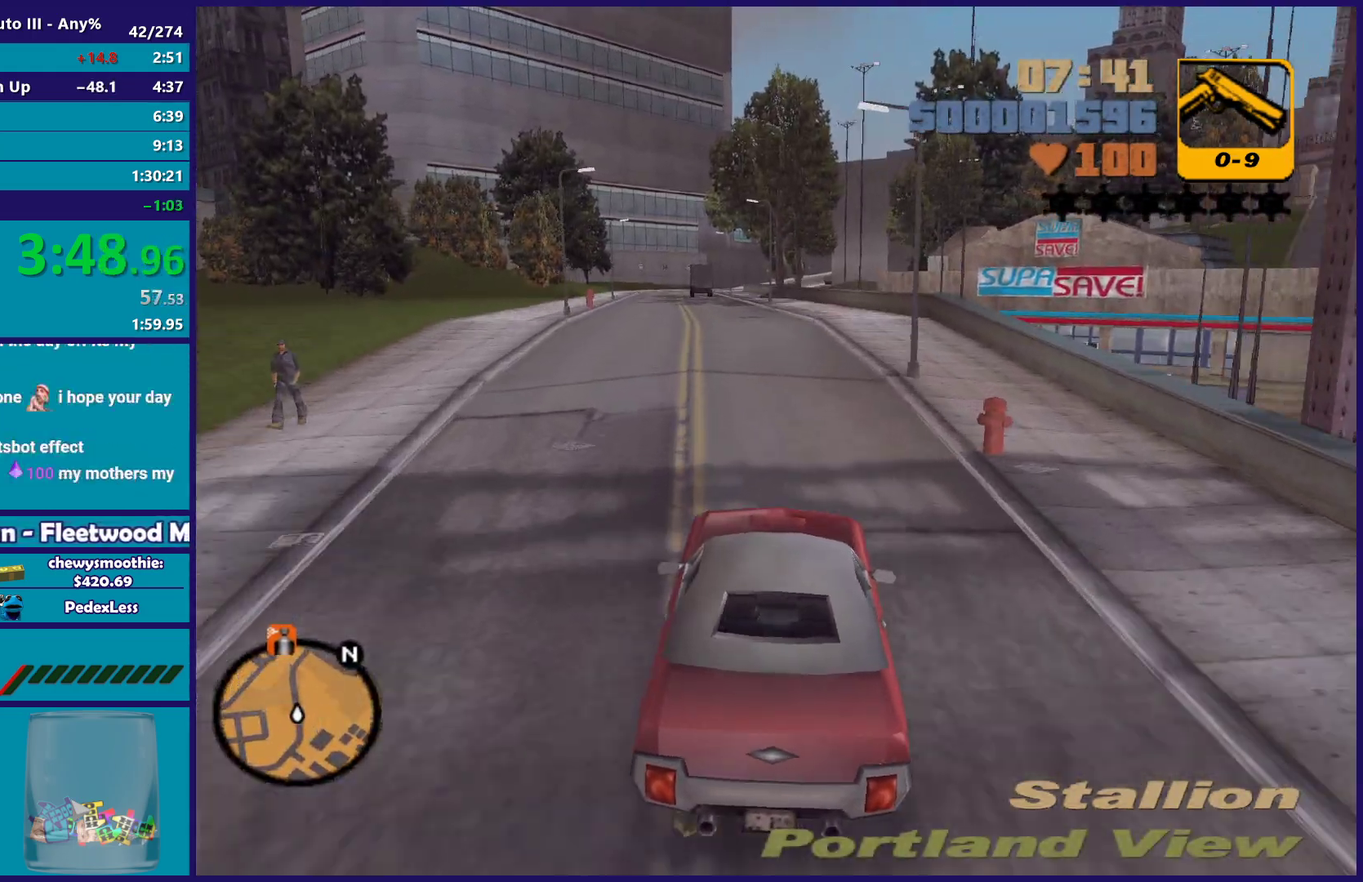
{"buttons": ["R2"], "left_stick": "center", "right_stick": "center", "events": [[117, "left_stick", "center"], [200, "left_stick", "down-right"], [267, "left_stick", "center"], [383, "left_stick", "left"], [467, "left_stick", "center"]]}
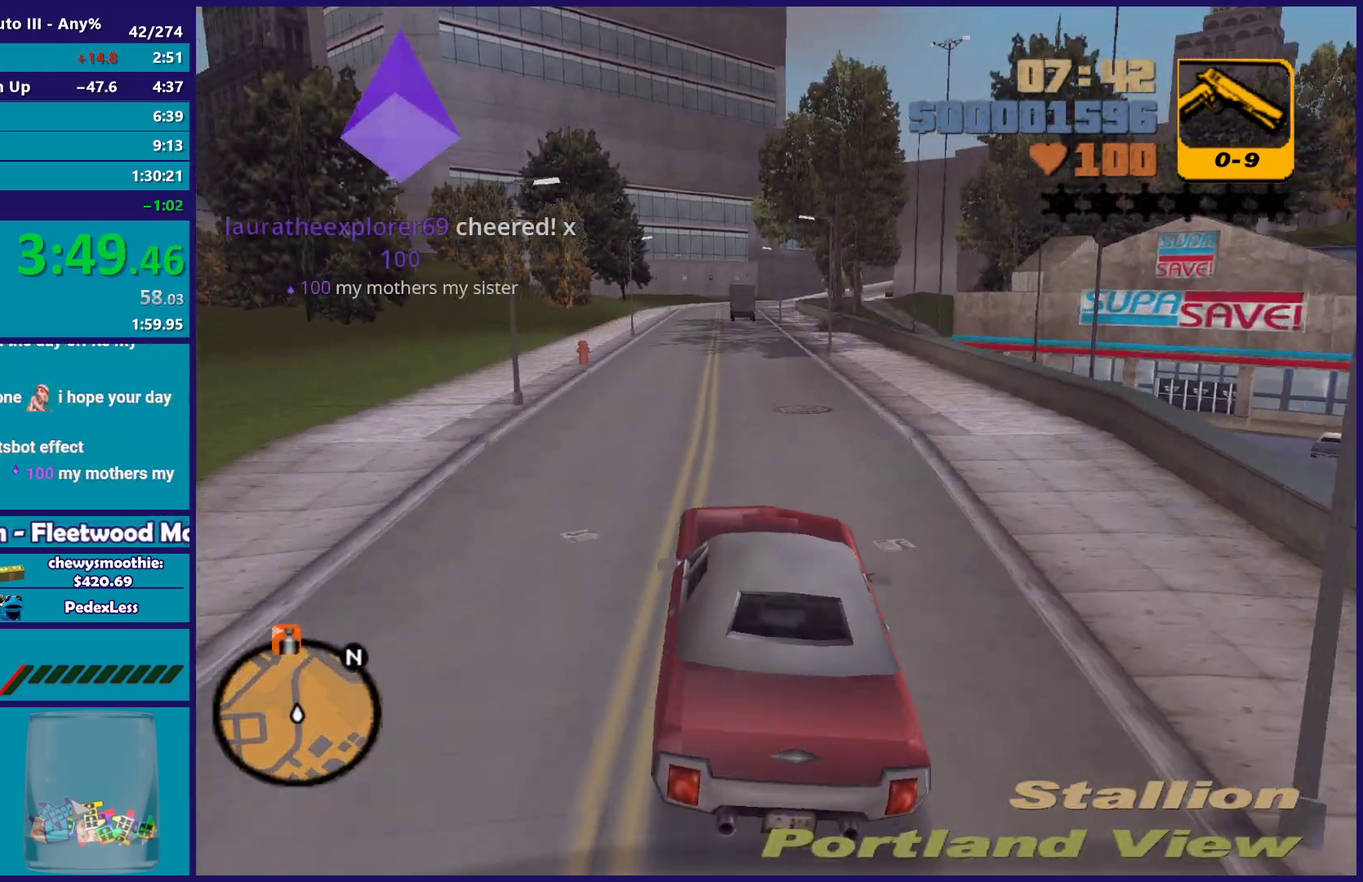
{"buttons": ["R2"], "left_stick": "center", "right_stick": "center", "events": [[317, "left_stick", "right"], [417, "left_stick", "center"]]}